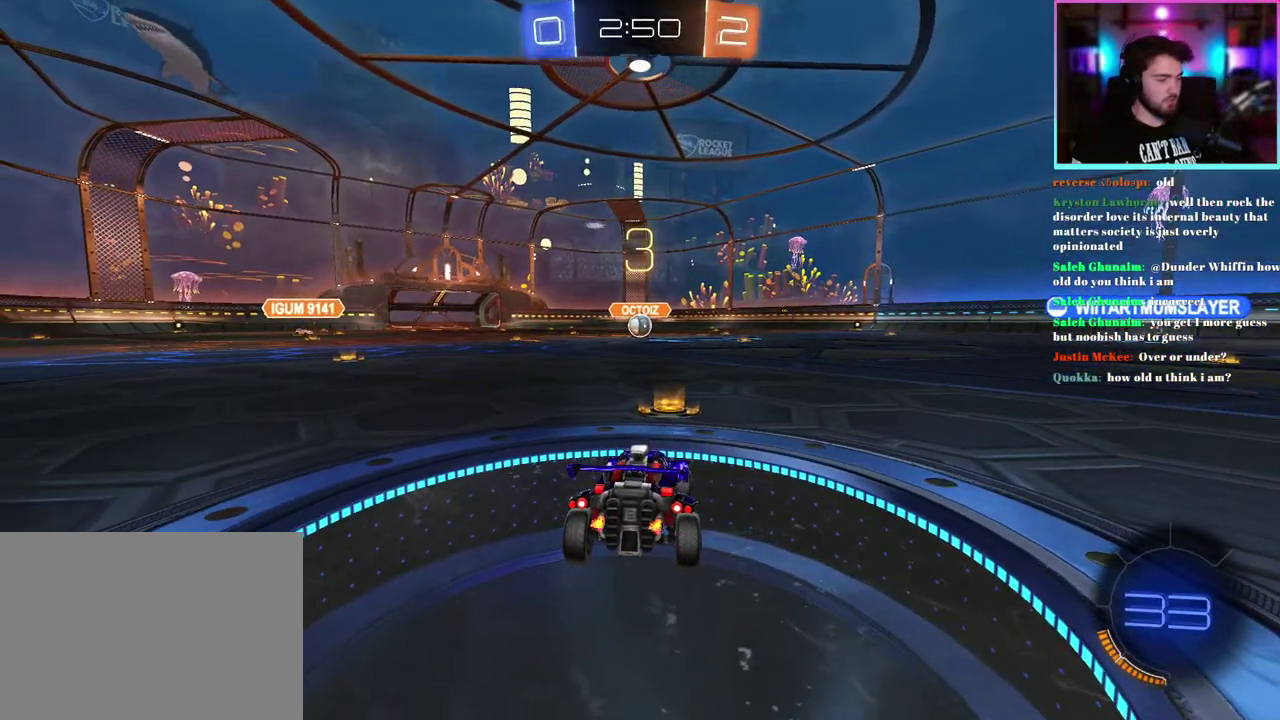
Gameplay with a controller (PlayStation layout); each line is a JSON object with the inputs held at the frame after it. "events" lists button and stick changes between this image and that frame as [ms after this image, input, new state], when the widget could be followed in between. This document gives stick clicks only as held states, not as events. Not read: right_stick.
{"buttons": ["R2"], "left_stick": "center", "events": [[500, "R2", "down"]]}
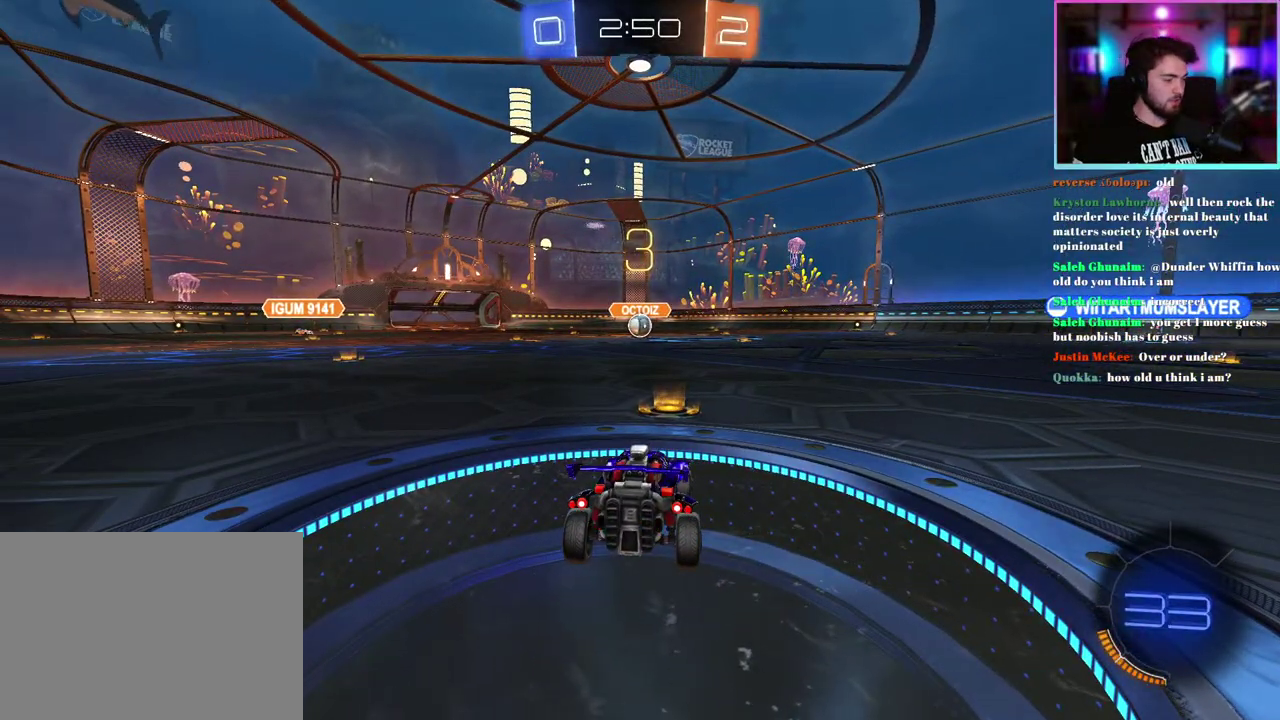
{"buttons": ["TRIANGLE", "R2"], "left_stick": "center", "events": [[133, "TRIANGLE", "down"], [233, "TRIANGLE", "up"], [417, "TRIANGLE", "down"]]}
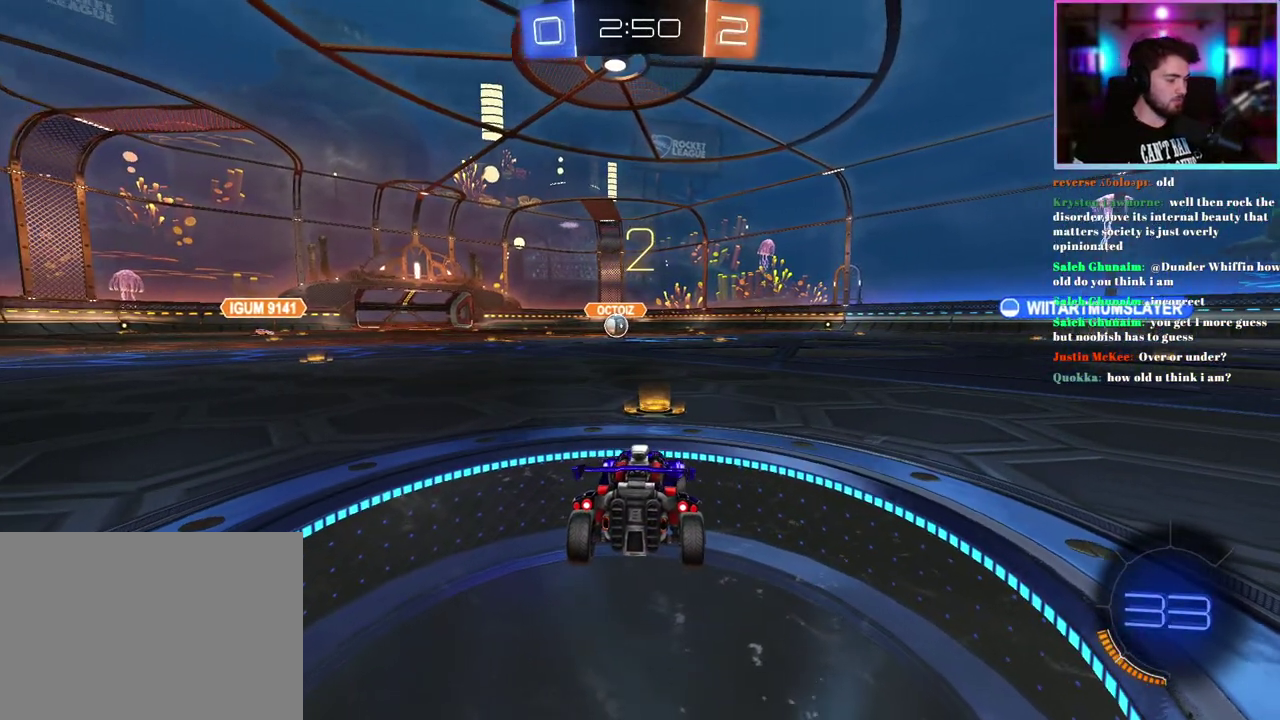
{"buttons": ["R2"], "left_stick": "center", "events": [[33, "TRIANGLE", "up"]]}
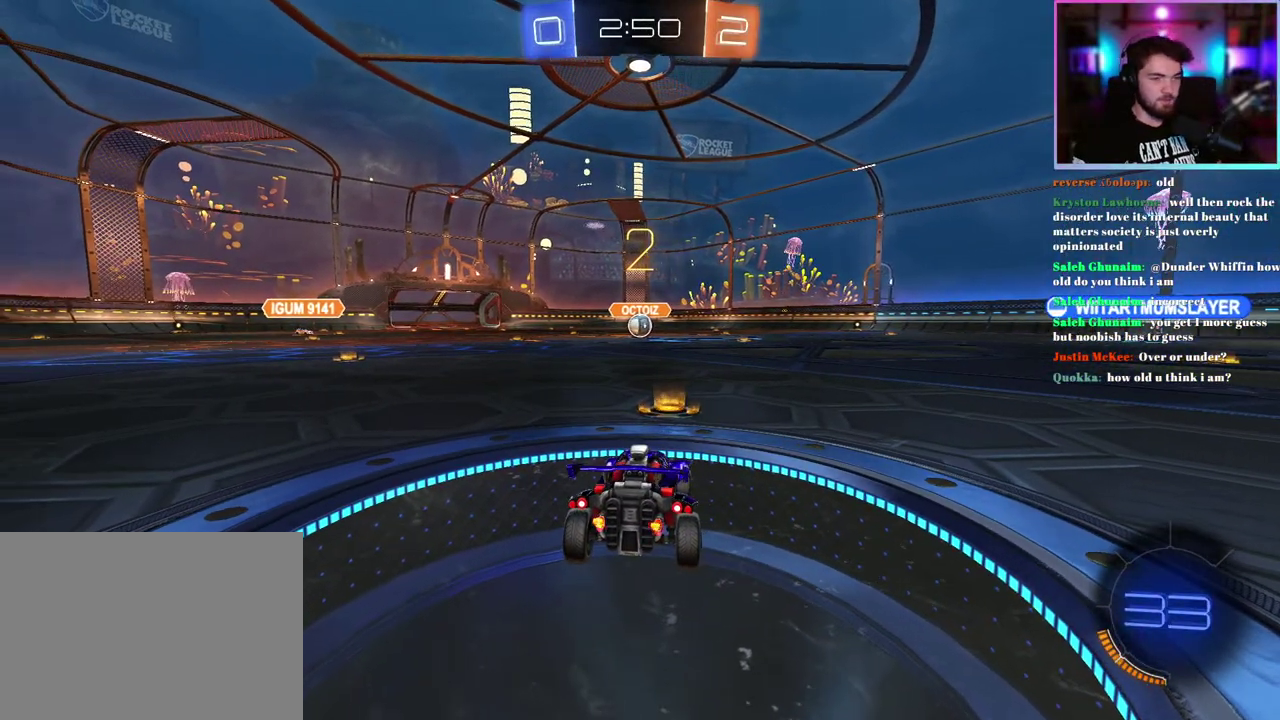
{"buttons": ["R2"], "left_stick": "center", "events": []}
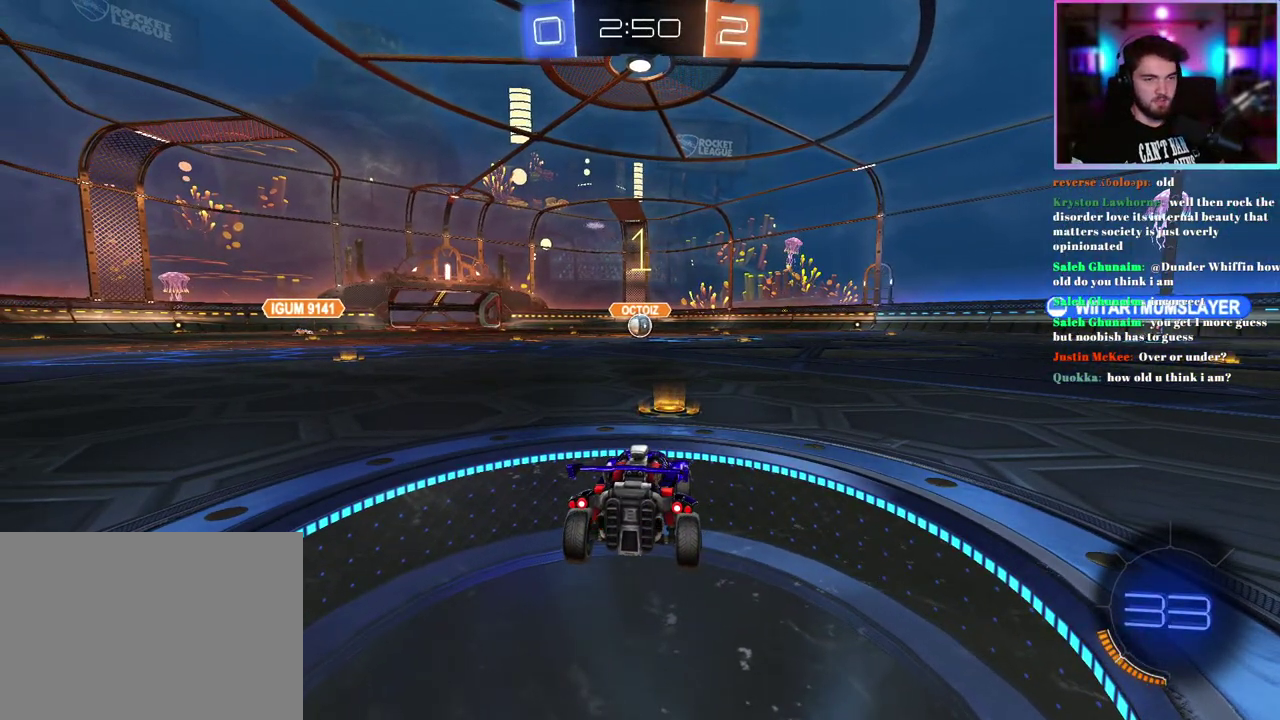
{"buttons": ["R1", "R2"], "left_stick": "center", "events": [[33, "L2", "down"], [33, "R2", "up"], [133, "L2", "up"], [133, "R2", "down"], [233, "R1", "down"]]}
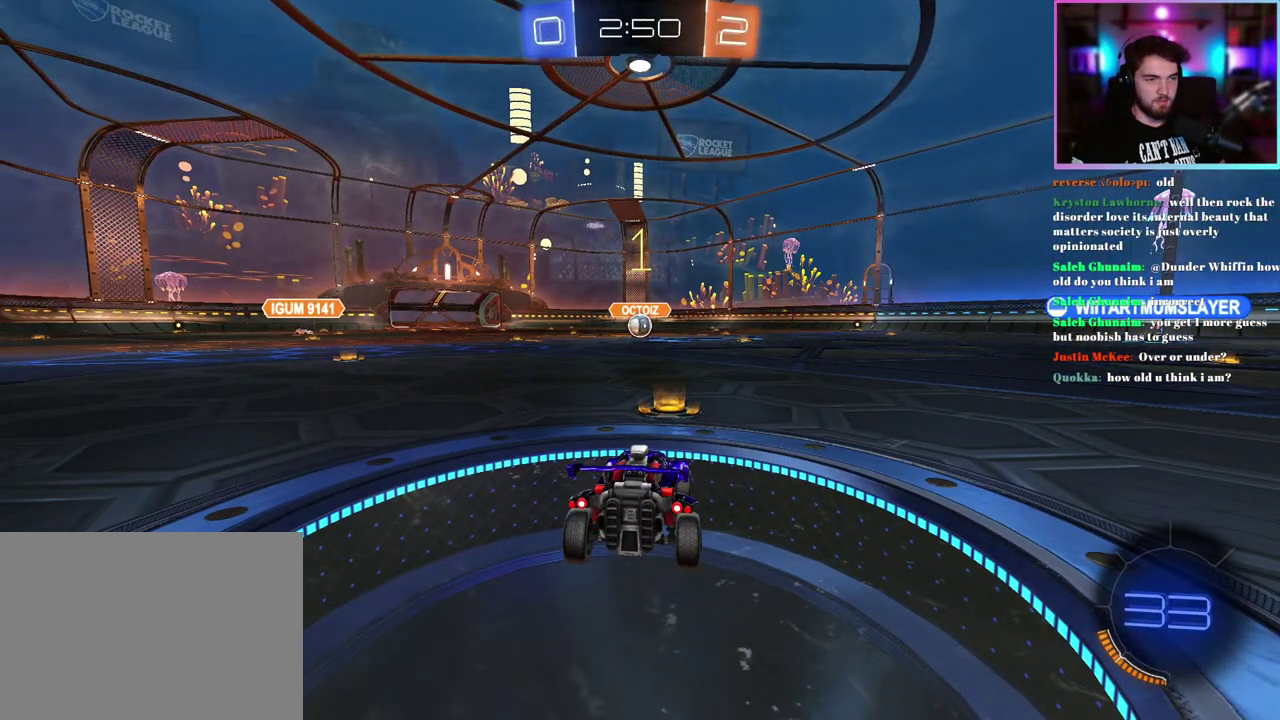
{"buttons": ["R1", "R2"], "left_stick": "center", "events": []}
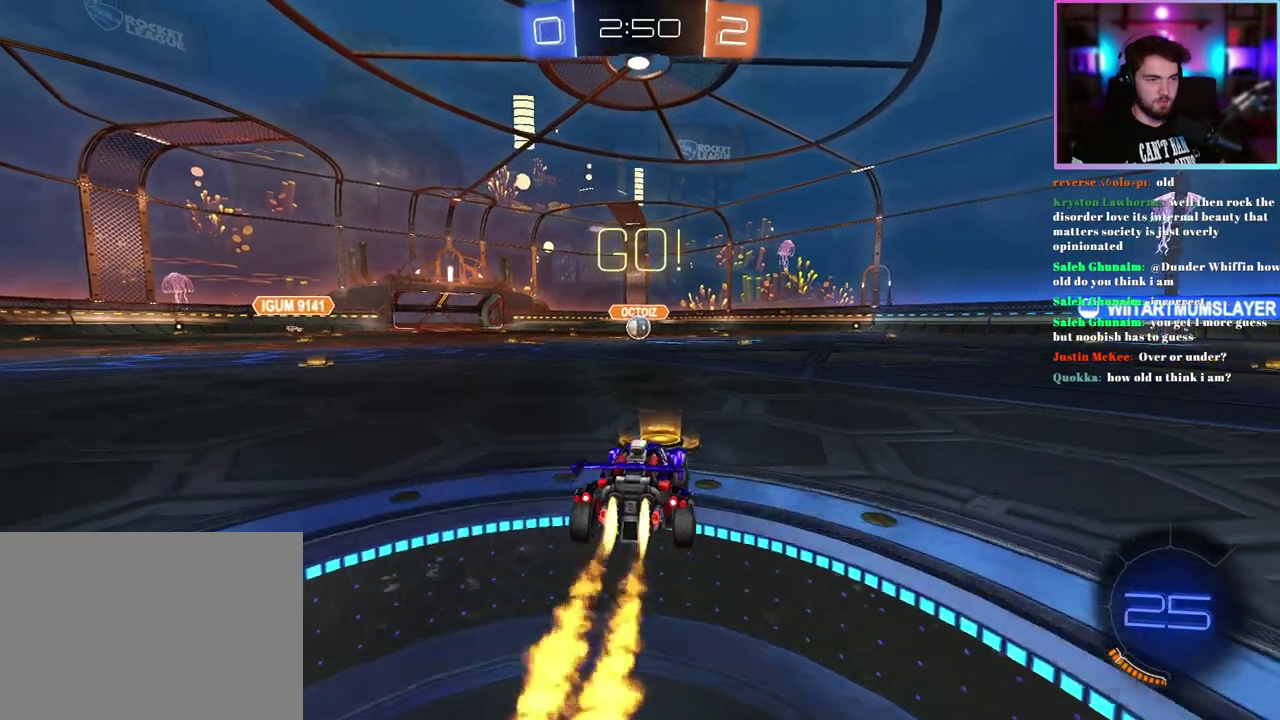
{"buttons": ["L1", "R1", "R2"], "left_stick": "down-left", "events": [[17, "L1", "down"], [17, "left_stick", "up-right"], [133, "left_stick", "up"], [200, "left_stick", "down-left"]]}